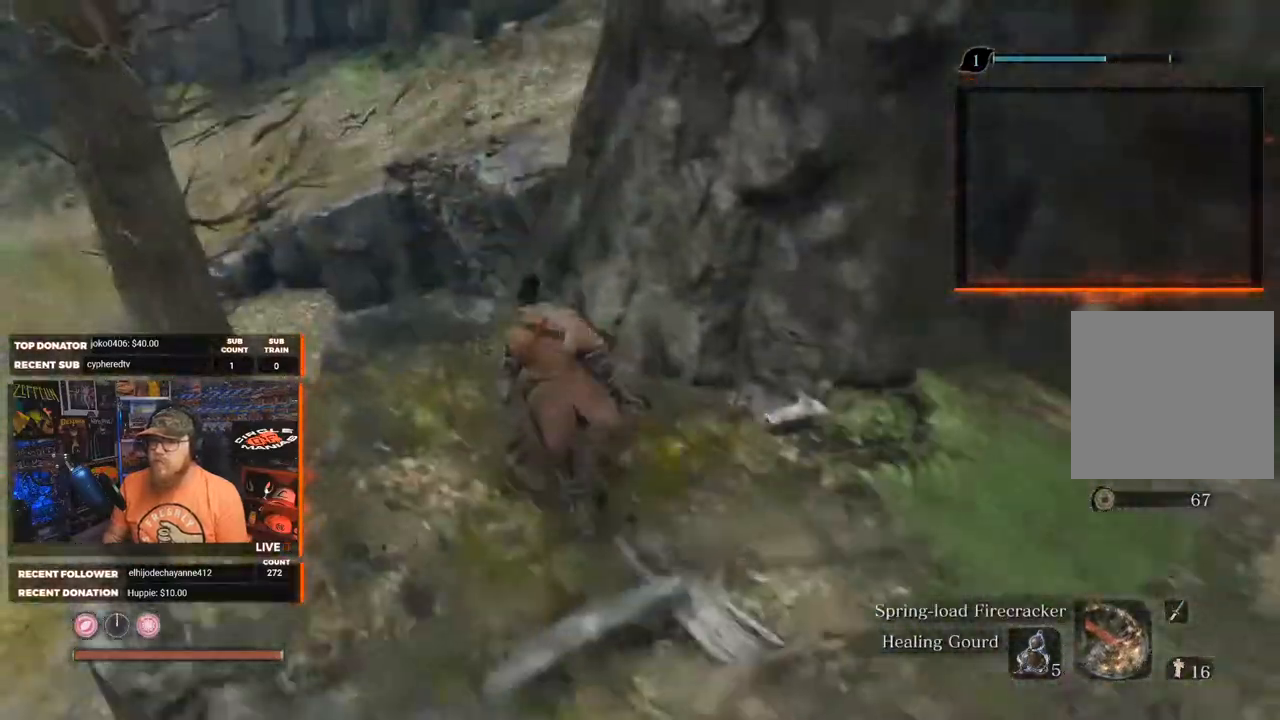
Gameplay with a controller (Xbox layout); each line is a JSON object with the inputs held at the frame after it. "events" lists button and stick changes between this image and that frame as [ms after this image, input, new state], when the widget could be followed in between.
{"buttons": ["A"], "left_stick": "up", "right_stick": "center", "events": [[217, "right_stick", "right"], [300, "left_stick", "up"], [300, "right_stick", "center"], [400, "A", "down"]]}
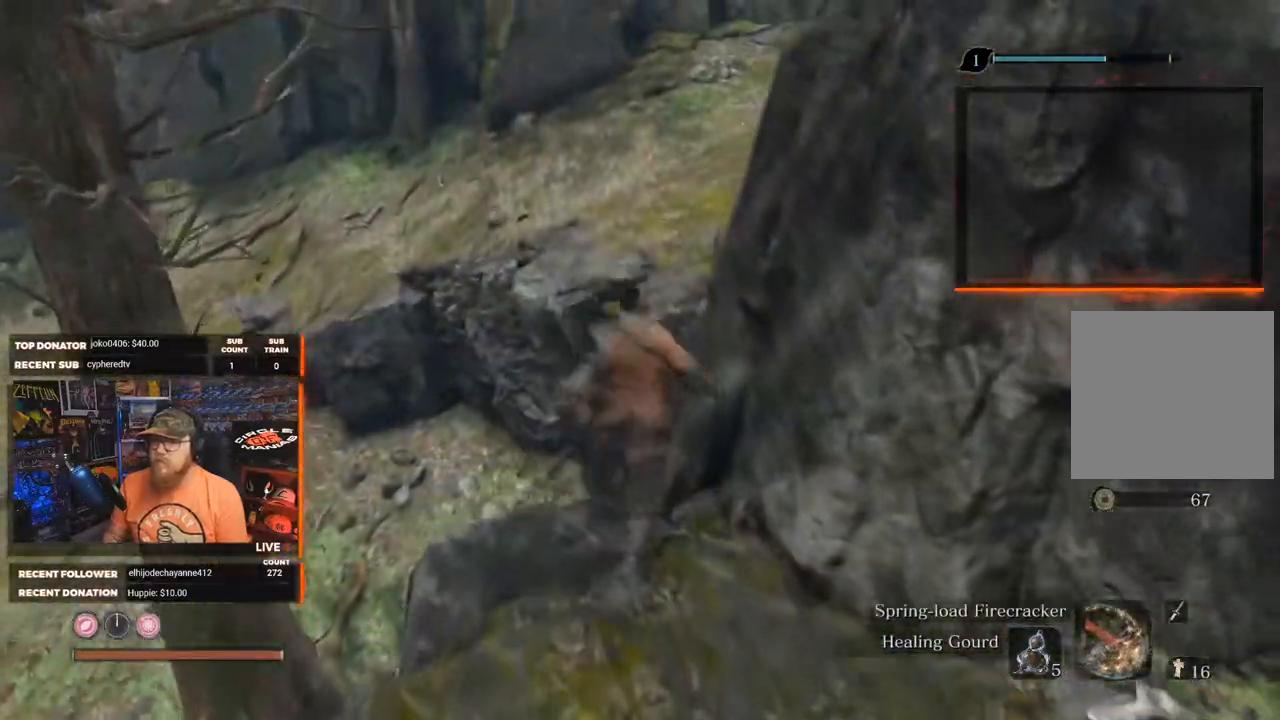
{"buttons": ["A"], "left_stick": "up", "right_stick": "center", "events": []}
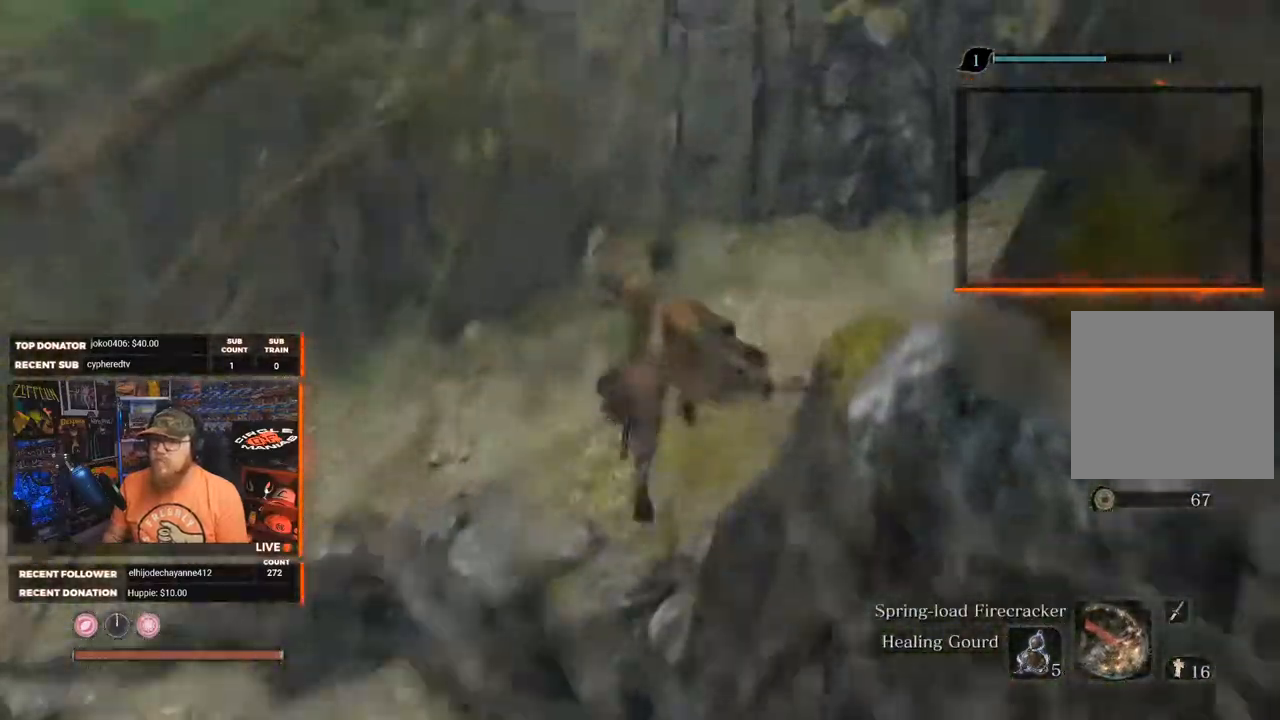
{"buttons": [], "left_stick": "up", "right_stick": "center", "events": [[417, "A", "up"]]}
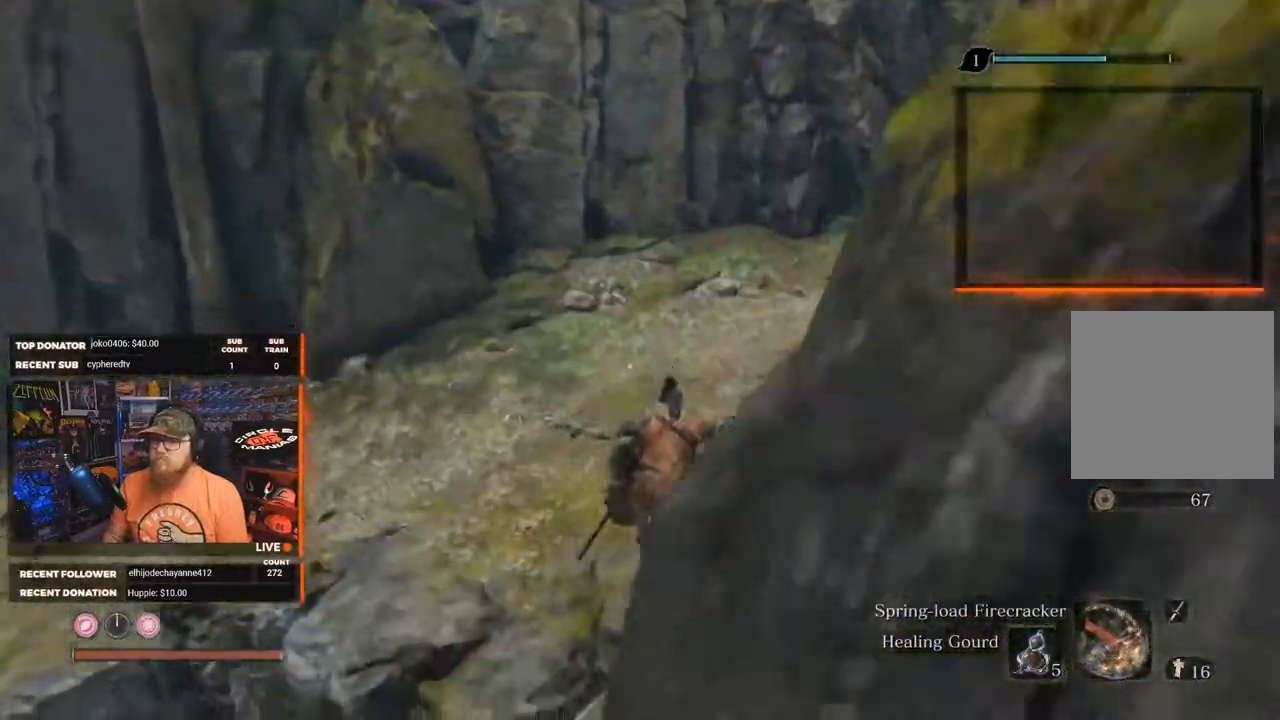
{"buttons": [], "left_stick": "up", "right_stick": "right", "events": [[183, "right_stick", "right"]]}
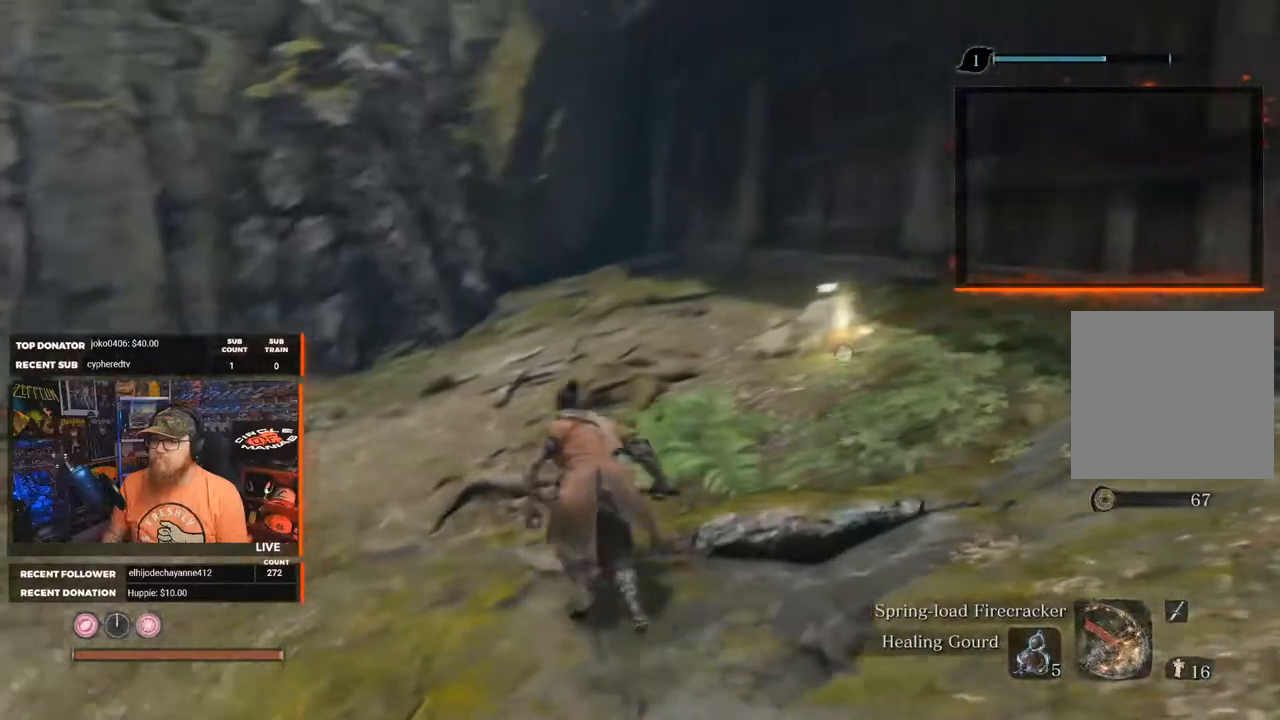
{"buttons": [], "left_stick": "up-right", "right_stick": "center", "events": [[100, "left_stick", "up-left"], [200, "right_stick", "center"], [250, "left_stick", "up"], [400, "left_stick", "up-right"]]}
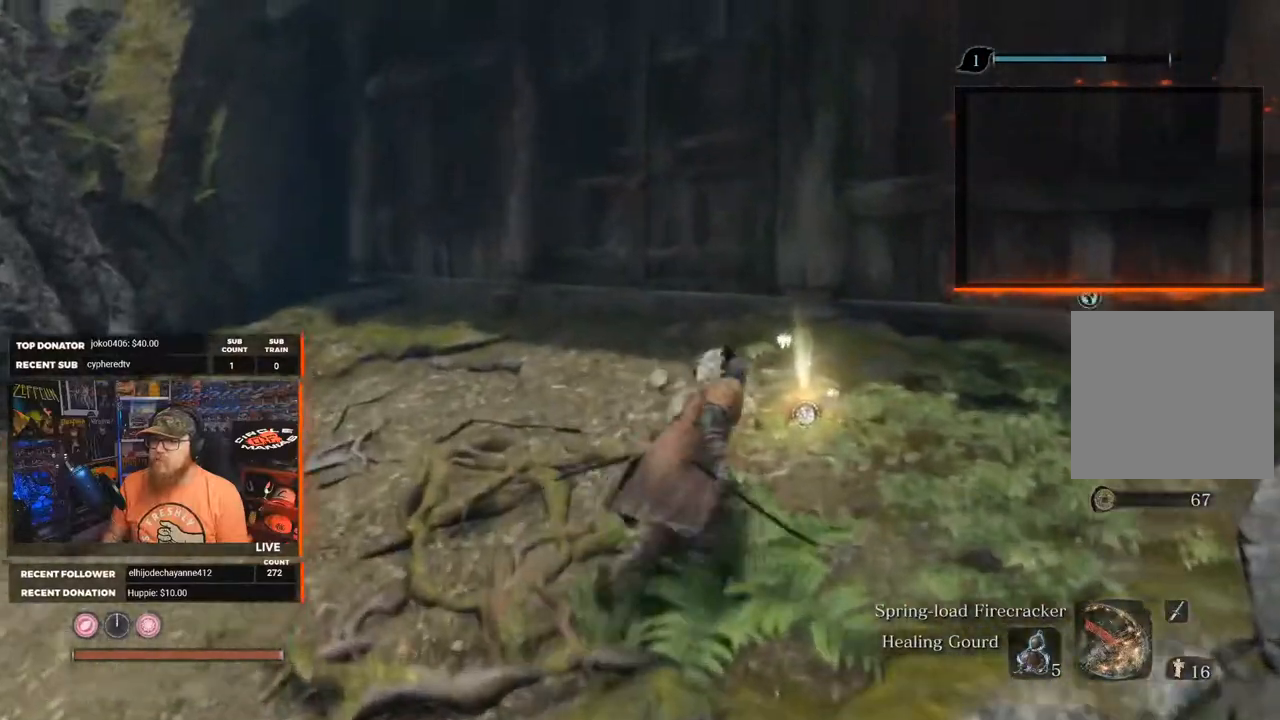
{"buttons": [], "left_stick": "center", "right_stick": "center", "events": [[167, "left_stick", "center"], [200, "X", "down"], [350, "X", "up"]]}
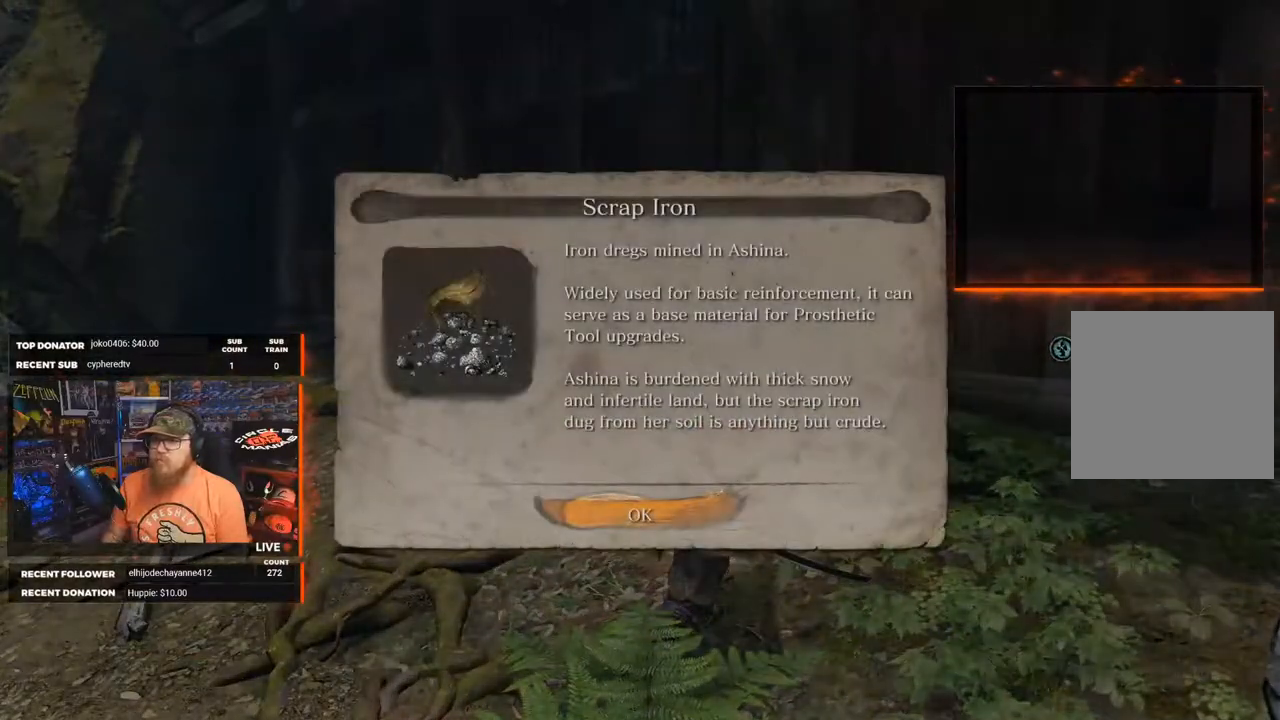
{"buttons": [], "left_stick": "center", "right_stick": "down-left", "events": [[217, "A", "down"], [300, "A", "up"], [500, "right_stick", "down-left"]]}
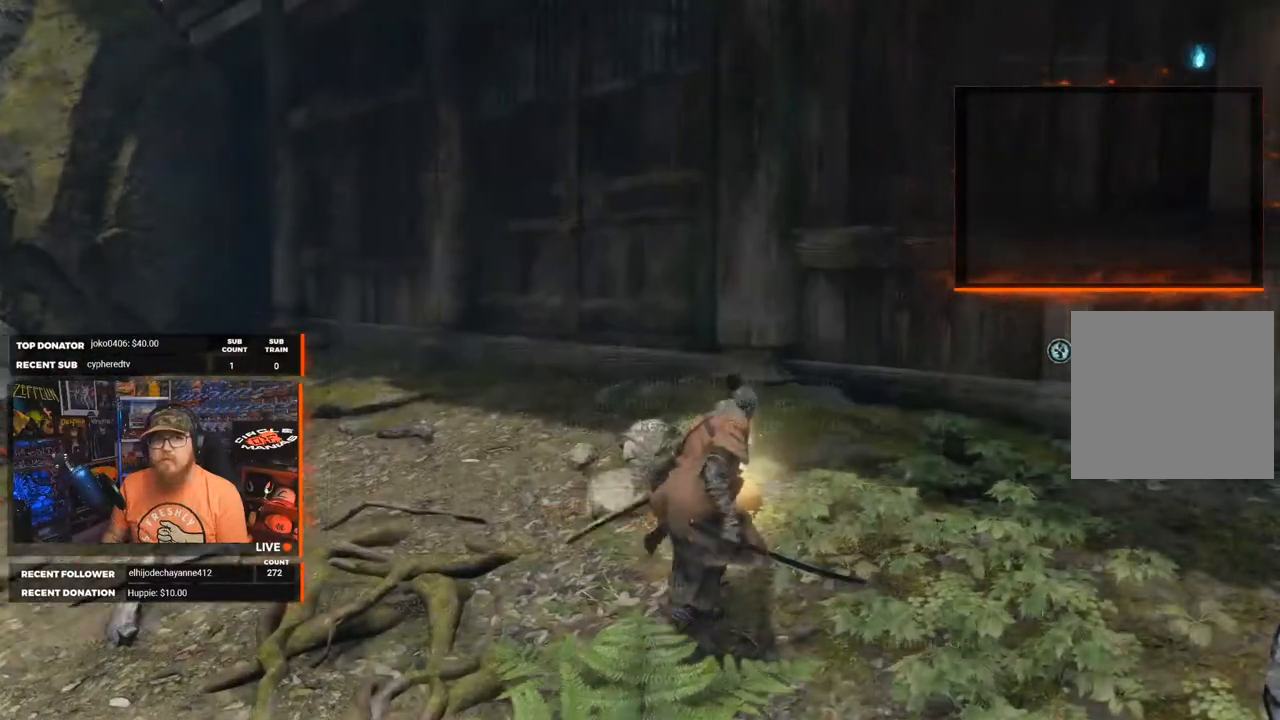
{"buttons": [], "left_stick": "up", "right_stick": "left", "events": [[100, "right_stick", "left"], [217, "left_stick", "up"]]}
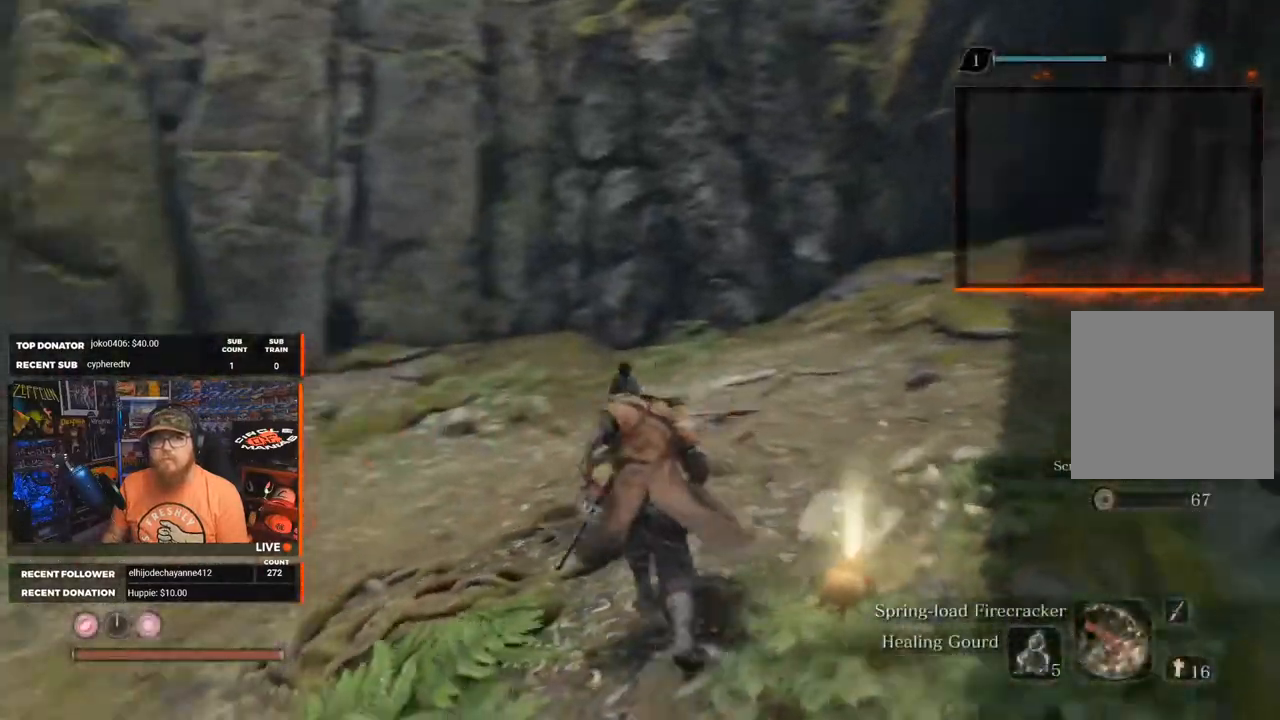
{"buttons": [], "left_stick": "up", "right_stick": "down-left", "events": [[283, "right_stick", "center"], [500, "right_stick", "down-left"]]}
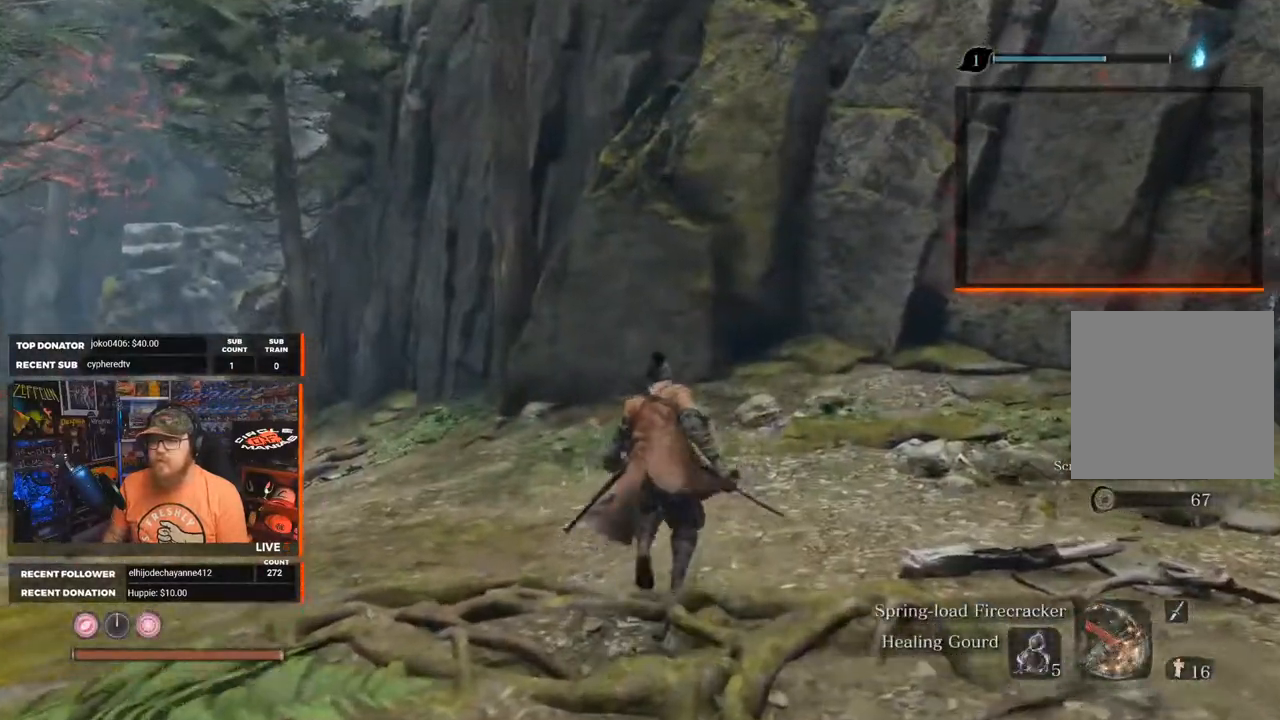
{"buttons": [], "left_stick": "center", "right_stick": "center", "events": [[300, "right_stick", "center"], [333, "left_stick", "center"]]}
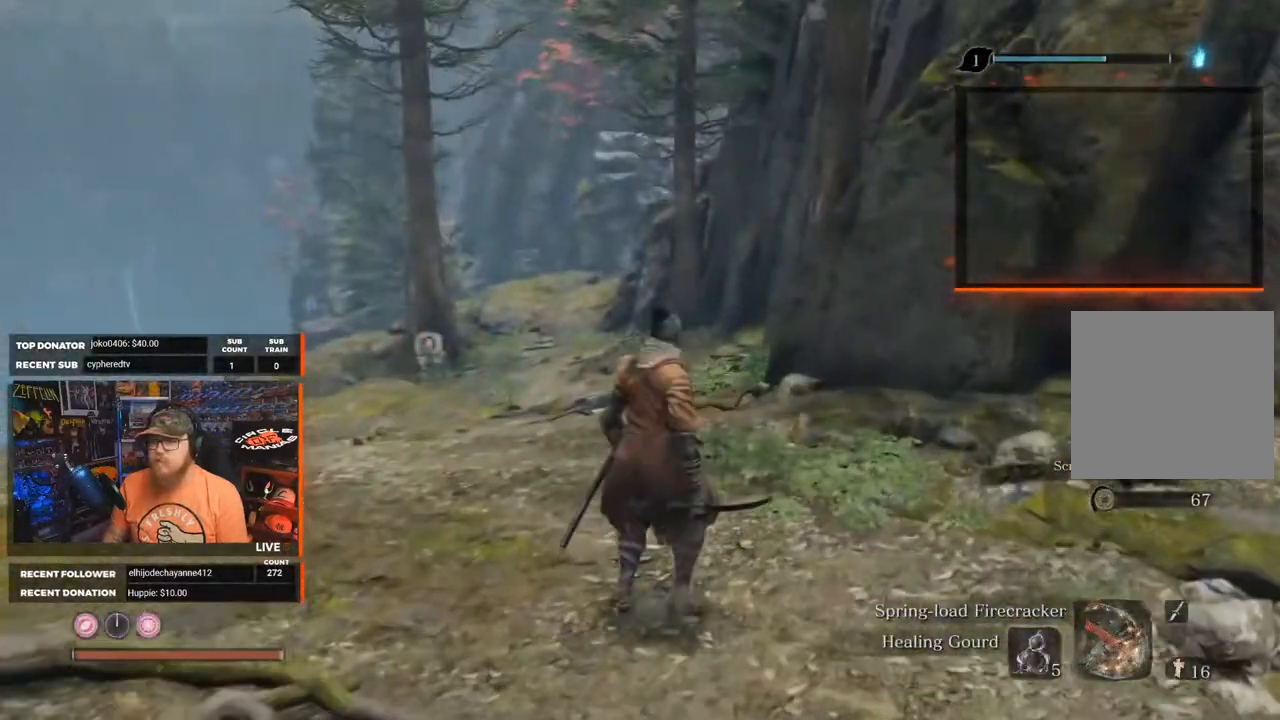
{"buttons": [], "left_stick": "up", "right_stick": "center", "events": [[33, "right_stick", "down-left"], [67, "left_stick", "up"], [200, "right_stick", "center"]]}
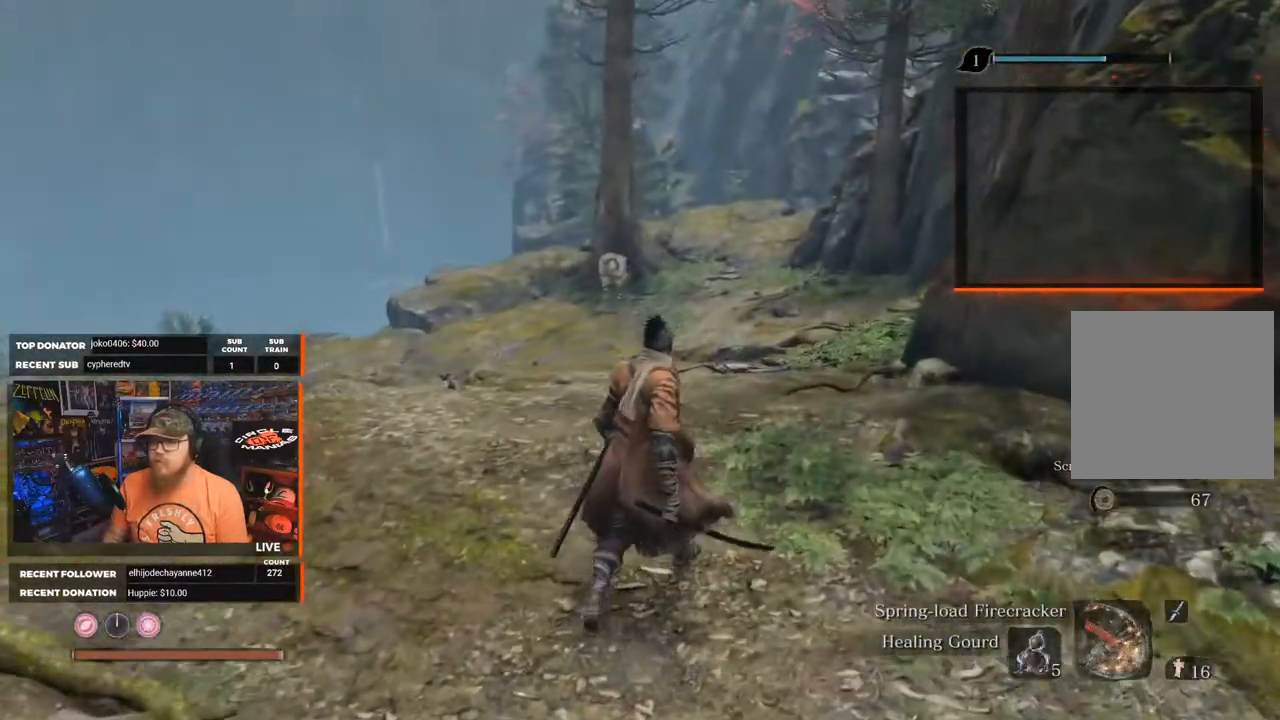
{"buttons": [], "left_stick": "up", "right_stick": "center", "events": []}
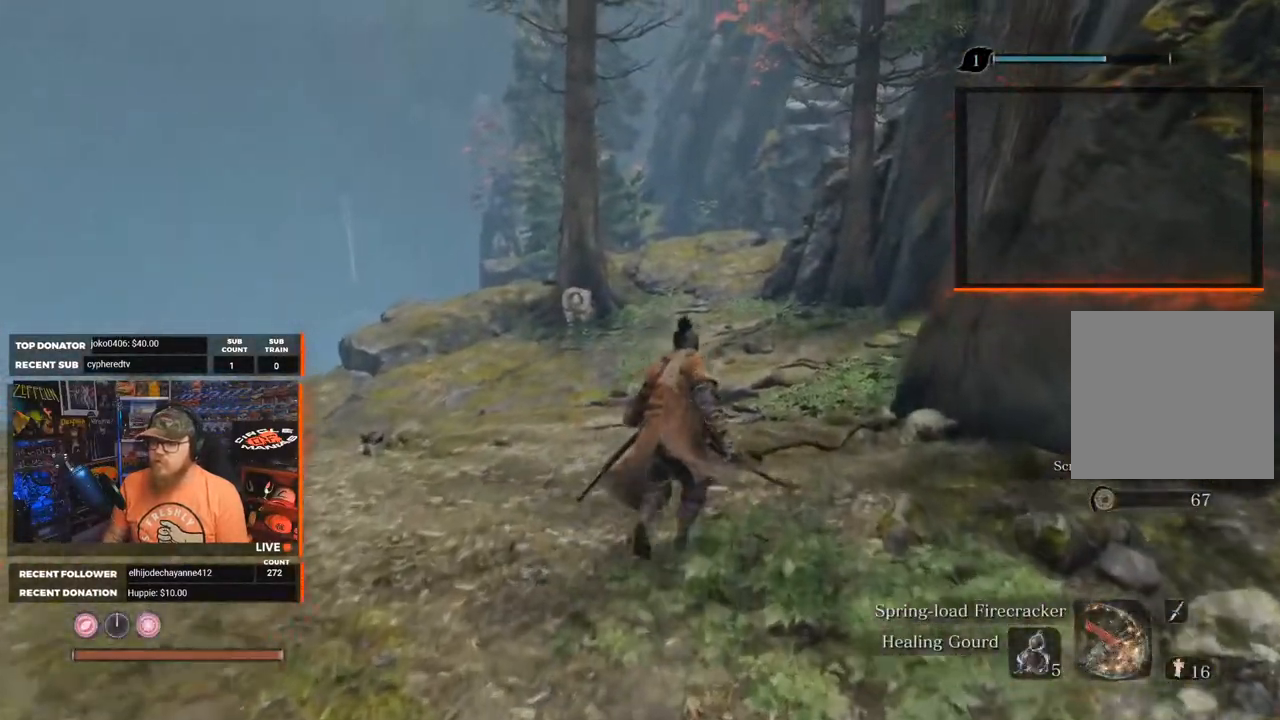
{"buttons": [], "left_stick": "up", "right_stick": "center", "events": [[150, "right_stick", "down"], [267, "right_stick", "center"]]}
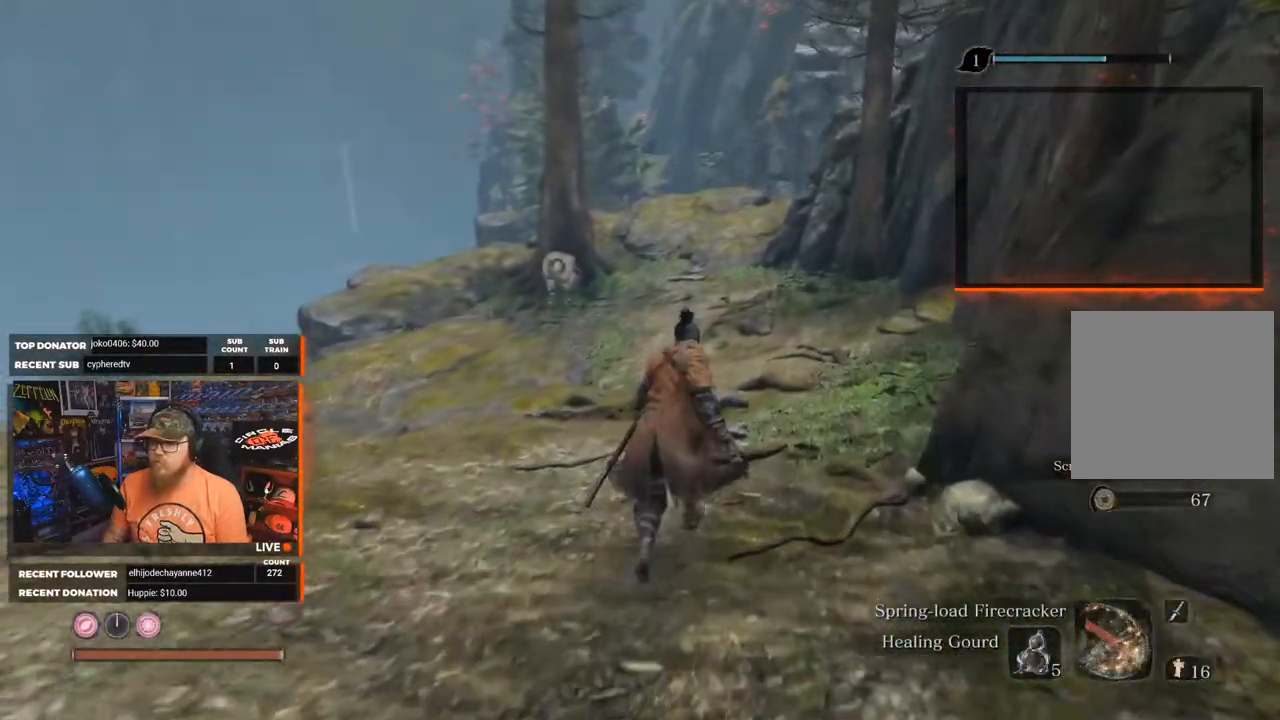
{"buttons": [], "left_stick": "up", "right_stick": "center", "events": []}
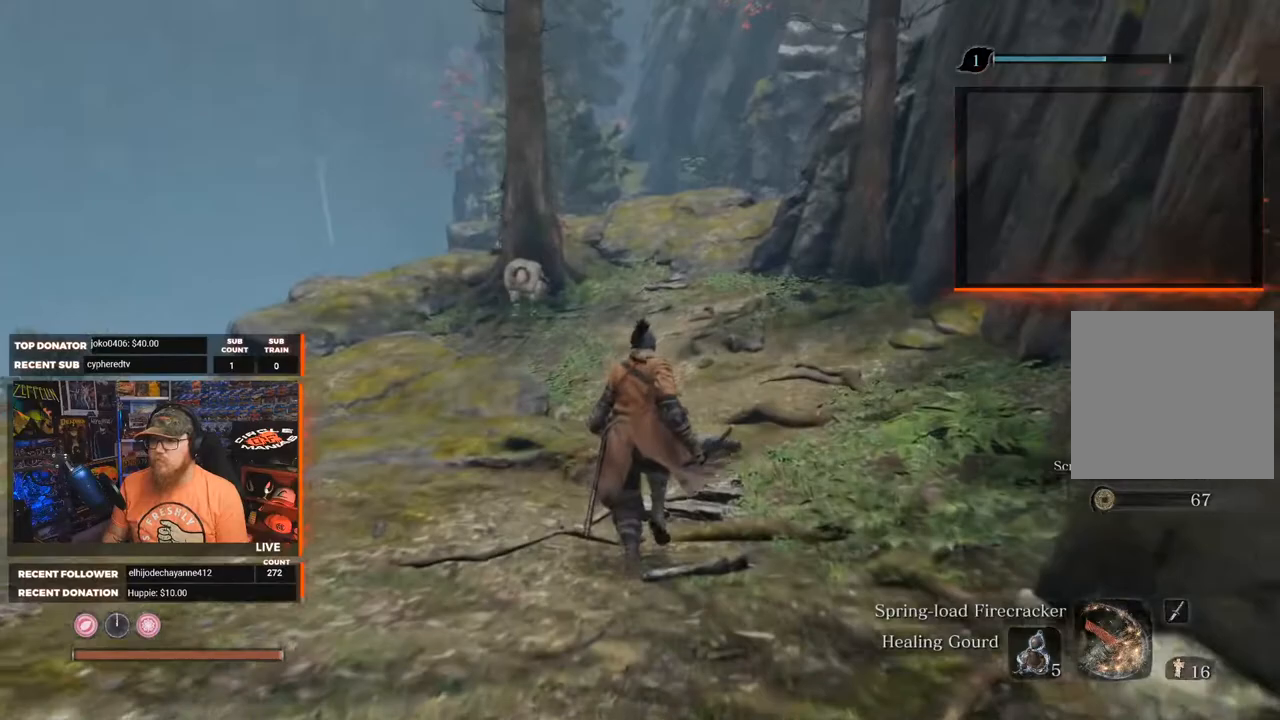
{"buttons": [], "left_stick": "up", "right_stick": "down-left", "events": [[383, "right_stick", "down-left"]]}
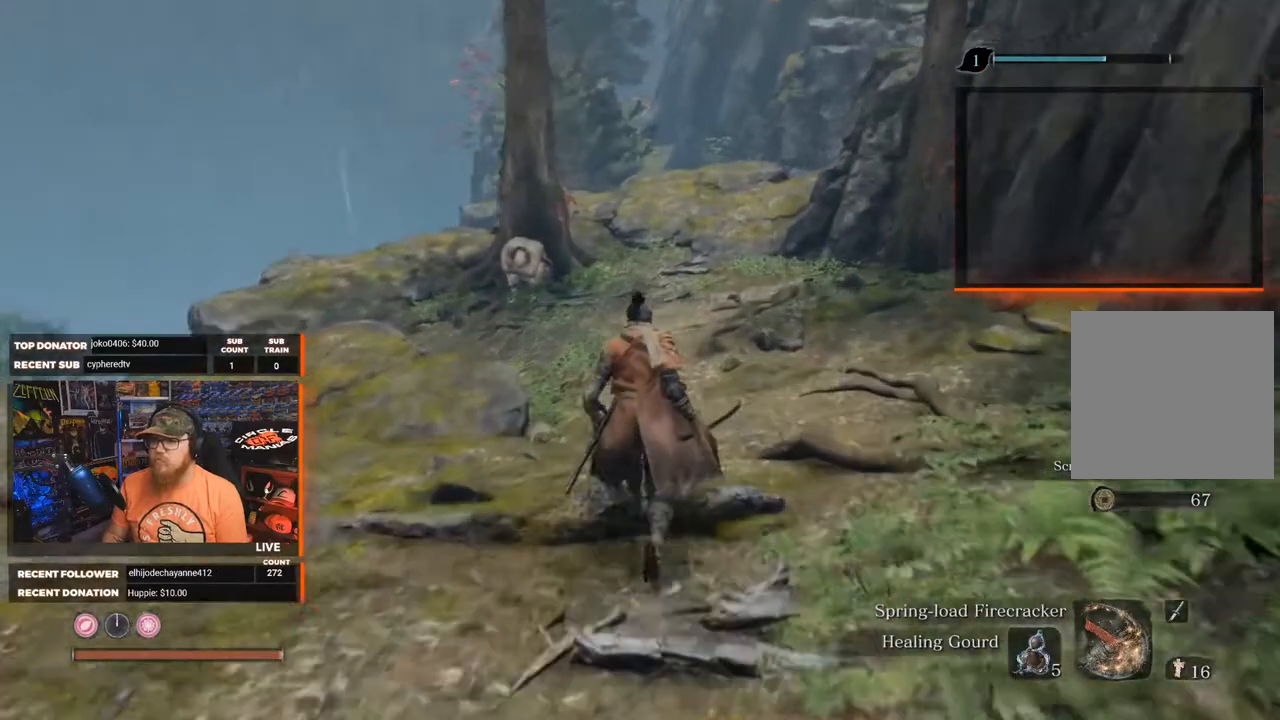
{"buttons": [], "left_stick": "up", "right_stick": "center", "events": [[133, "right_stick", "center"]]}
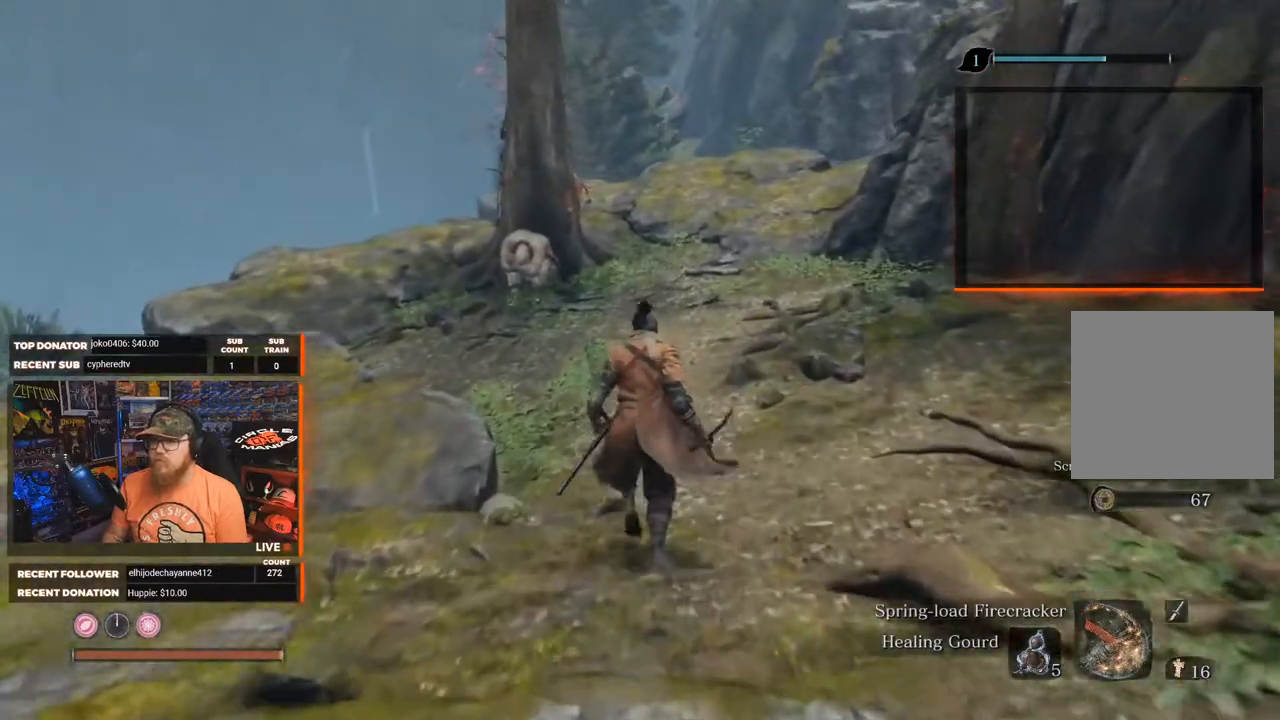
{"buttons": [], "left_stick": "up", "right_stick": "center", "events": []}
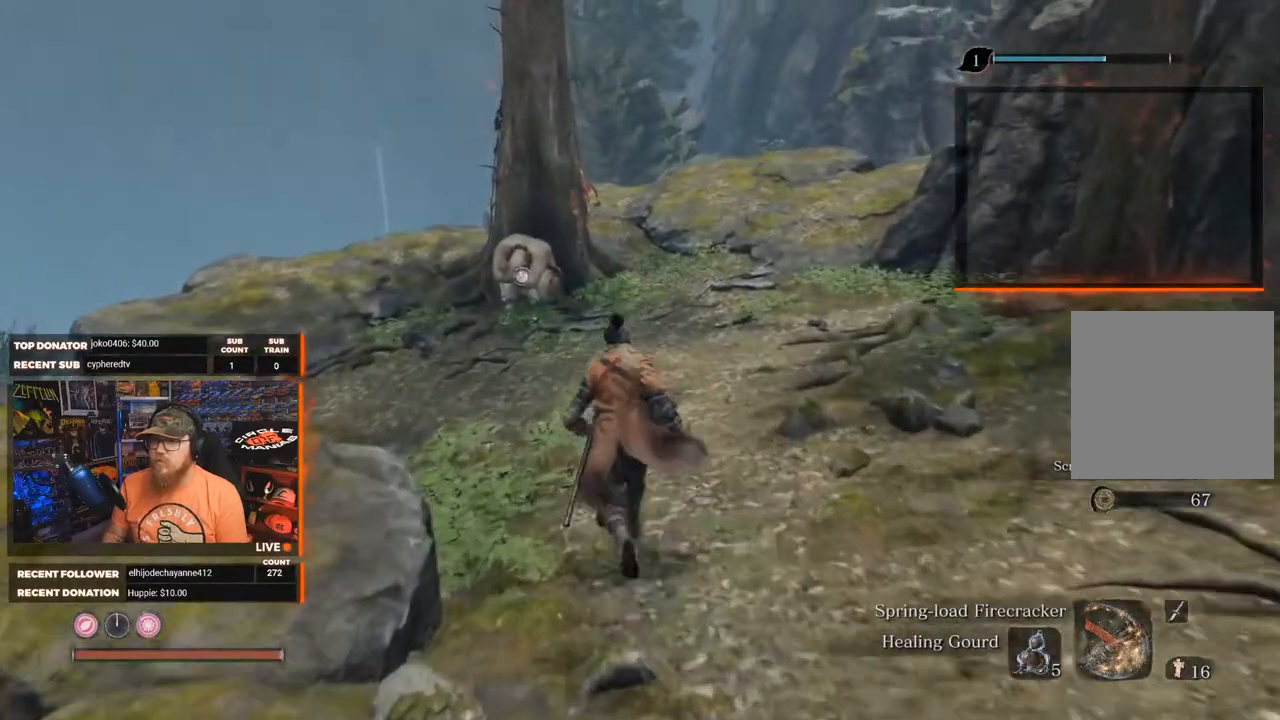
{"buttons": [], "left_stick": "up", "right_stick": "center", "events": []}
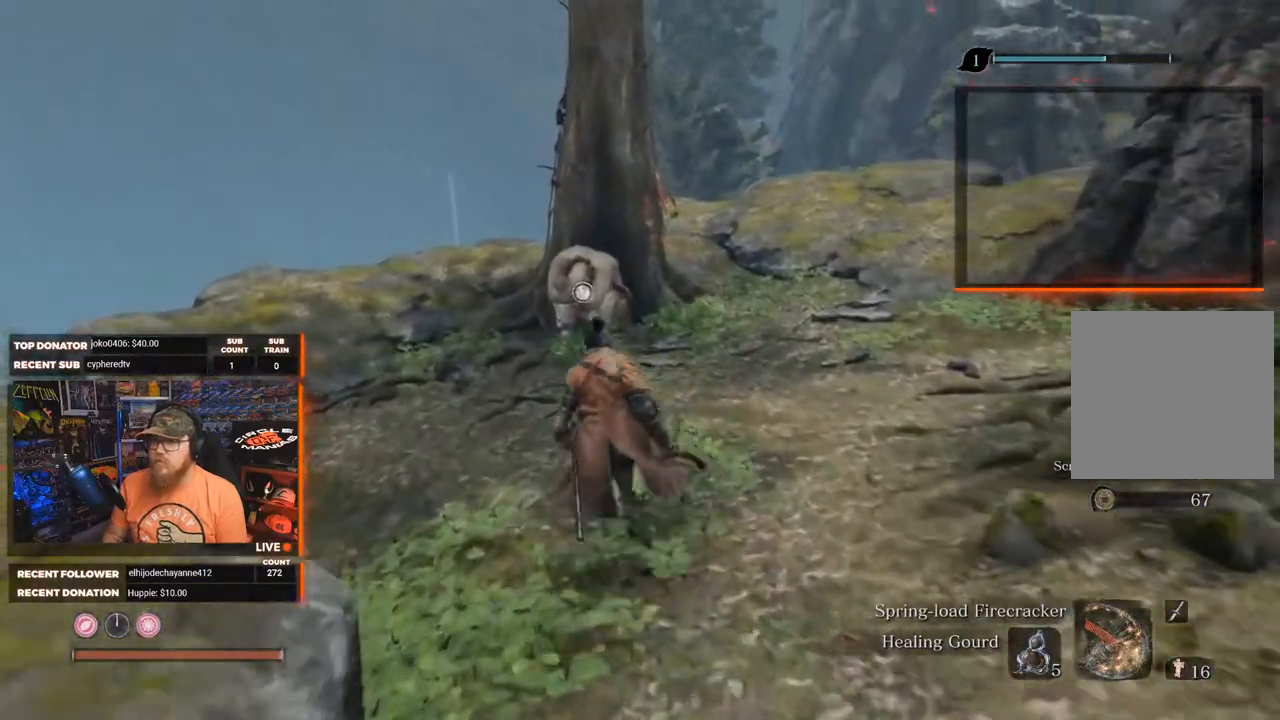
{"buttons": [], "left_stick": "up", "right_stick": "center", "events": []}
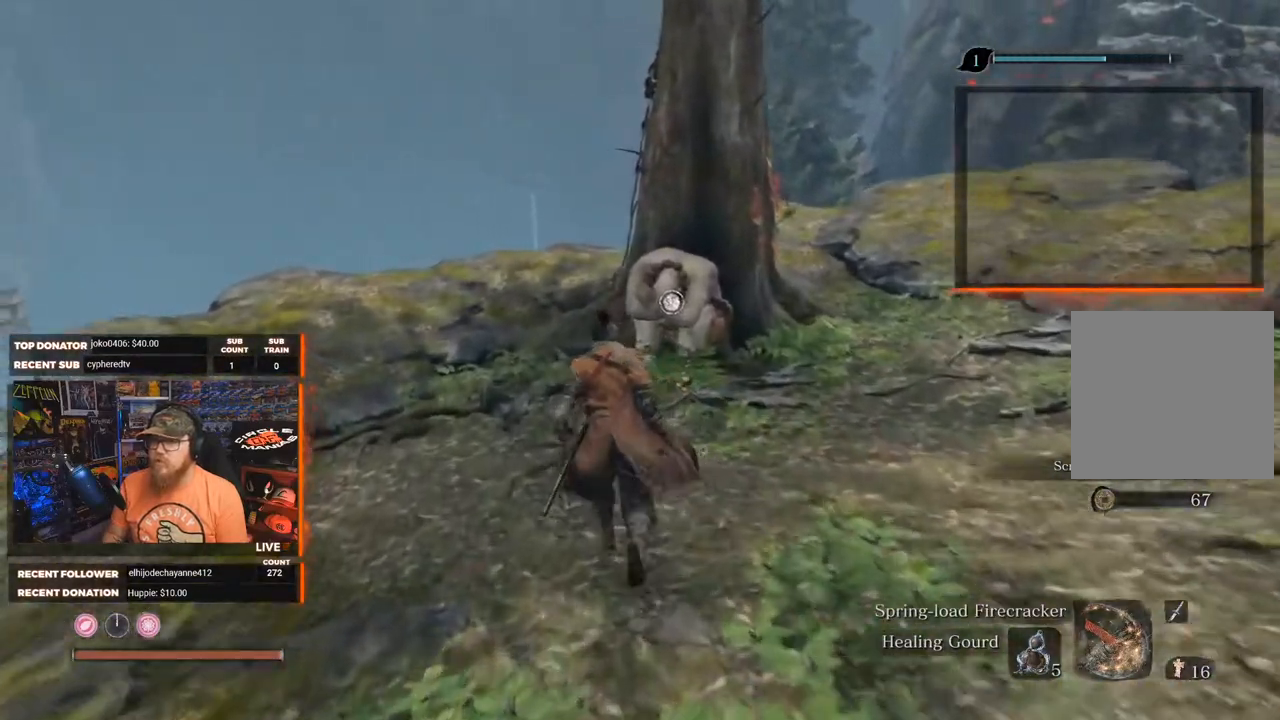
{"buttons": [], "left_stick": "center", "right_stick": "center", "events": [[433, "left_stick", "center"]]}
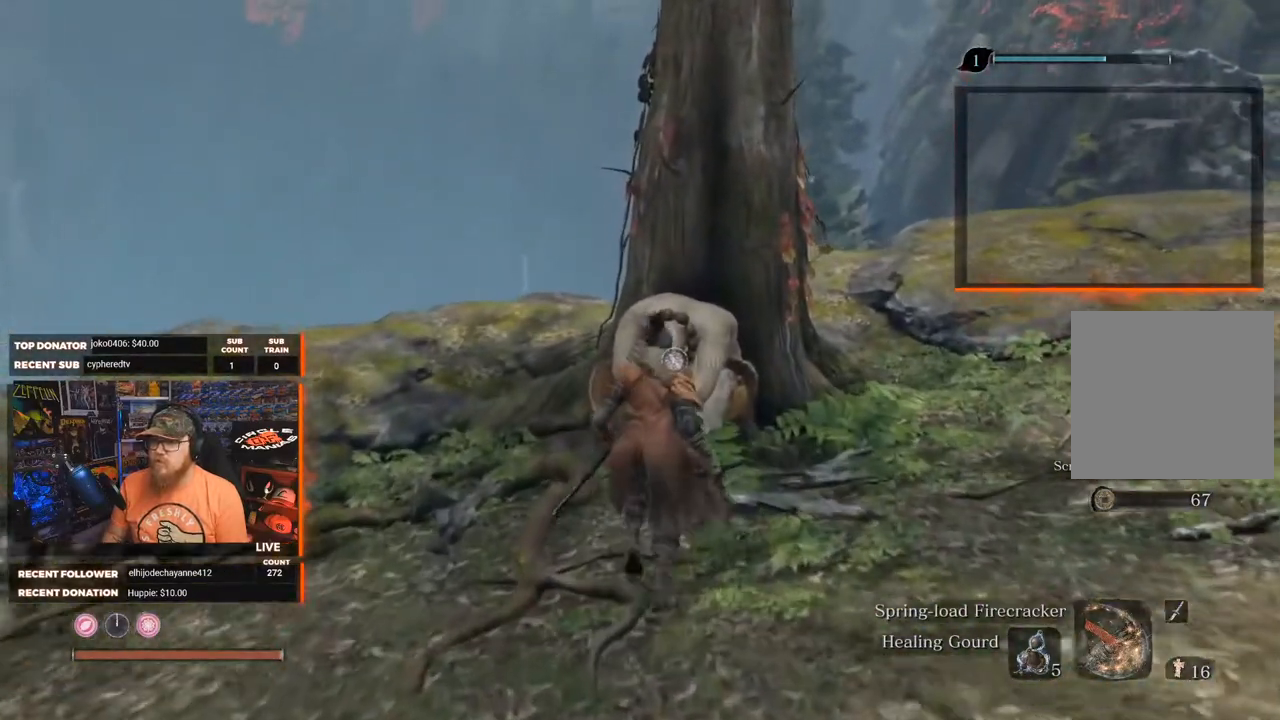
{"buttons": [], "left_stick": "center", "right_stick": "center", "events": [[100, "X", "down"], [250, "X", "up"]]}
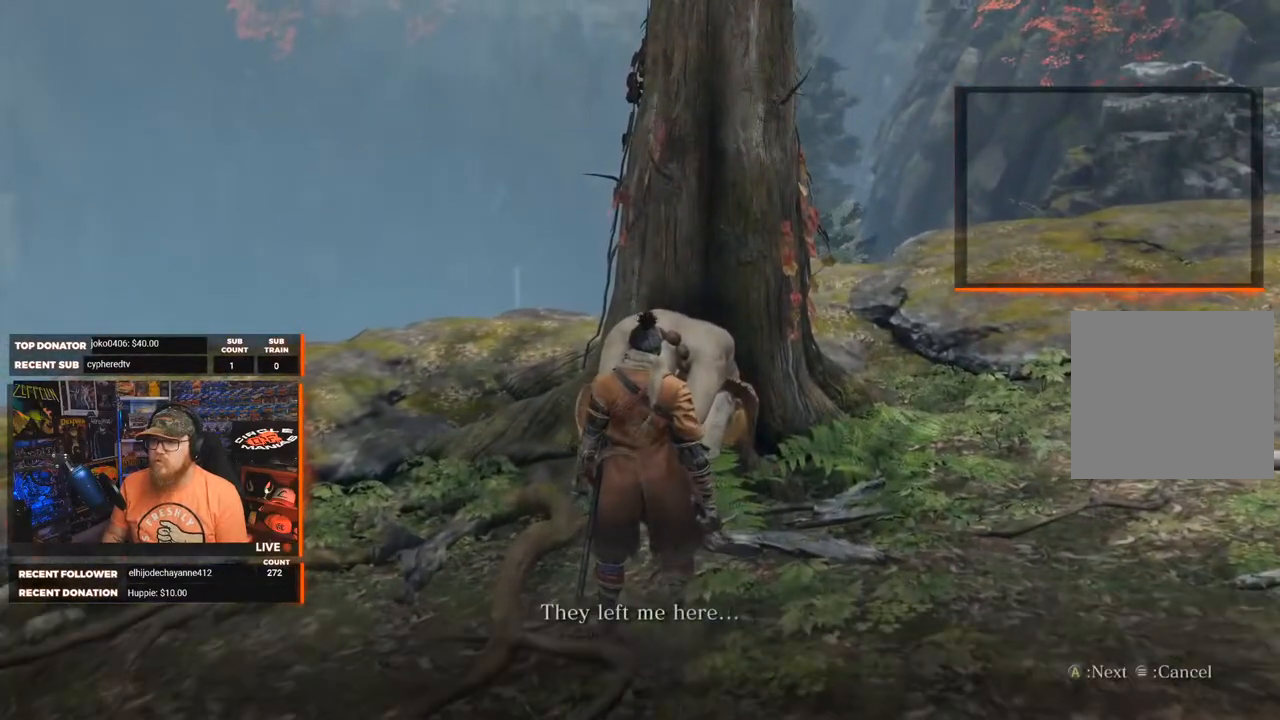
{"buttons": [], "left_stick": "center", "right_stick": "center", "events": [[217, "A", "down"], [283, "A", "up"]]}
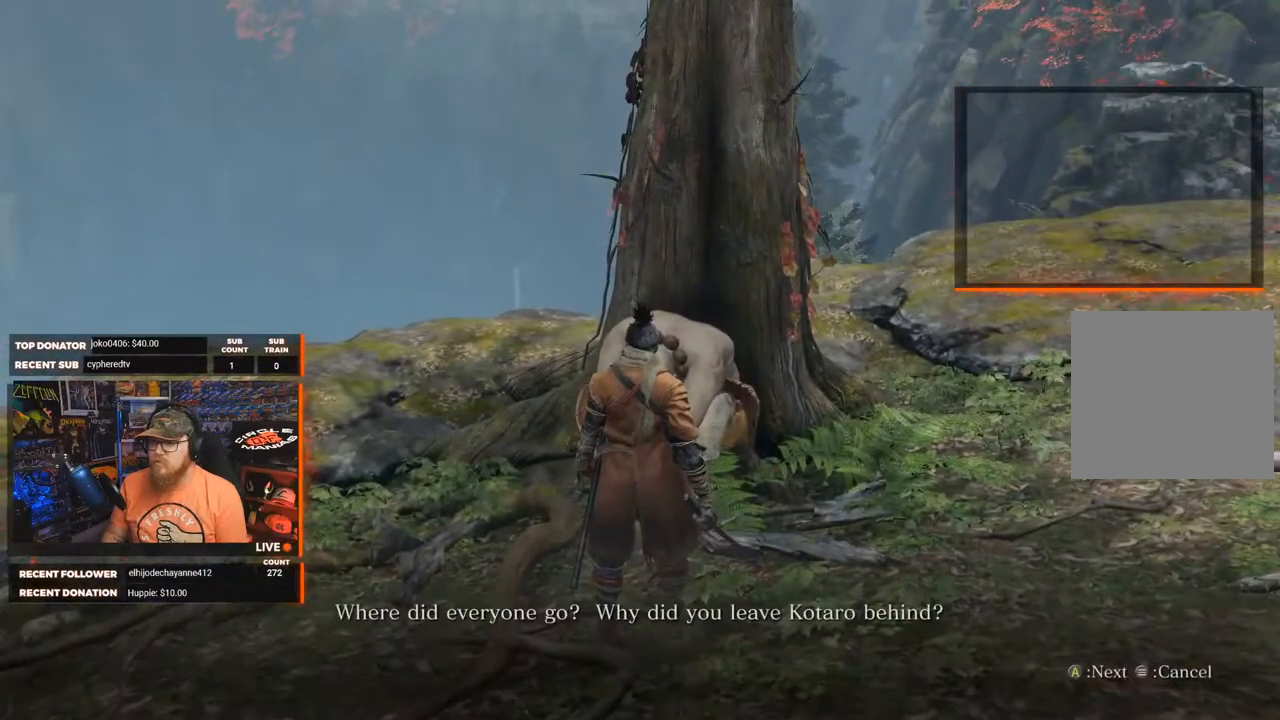
{"buttons": [], "left_stick": "center", "right_stick": "center", "events": []}
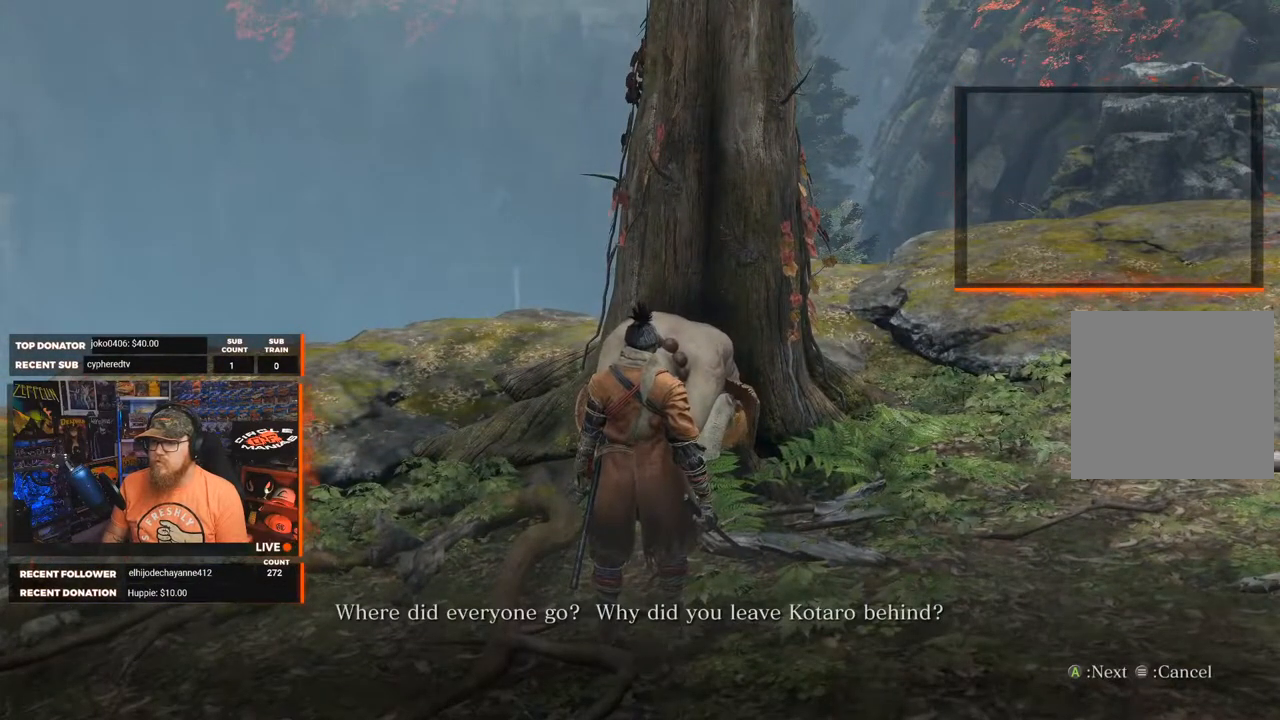
{"buttons": [], "left_stick": "center", "right_stick": "center", "events": [[83, "right_stick", "up"], [267, "right_stick", "up-right"], [417, "right_stick", "down-right"], [467, "right_stick", "center"]]}
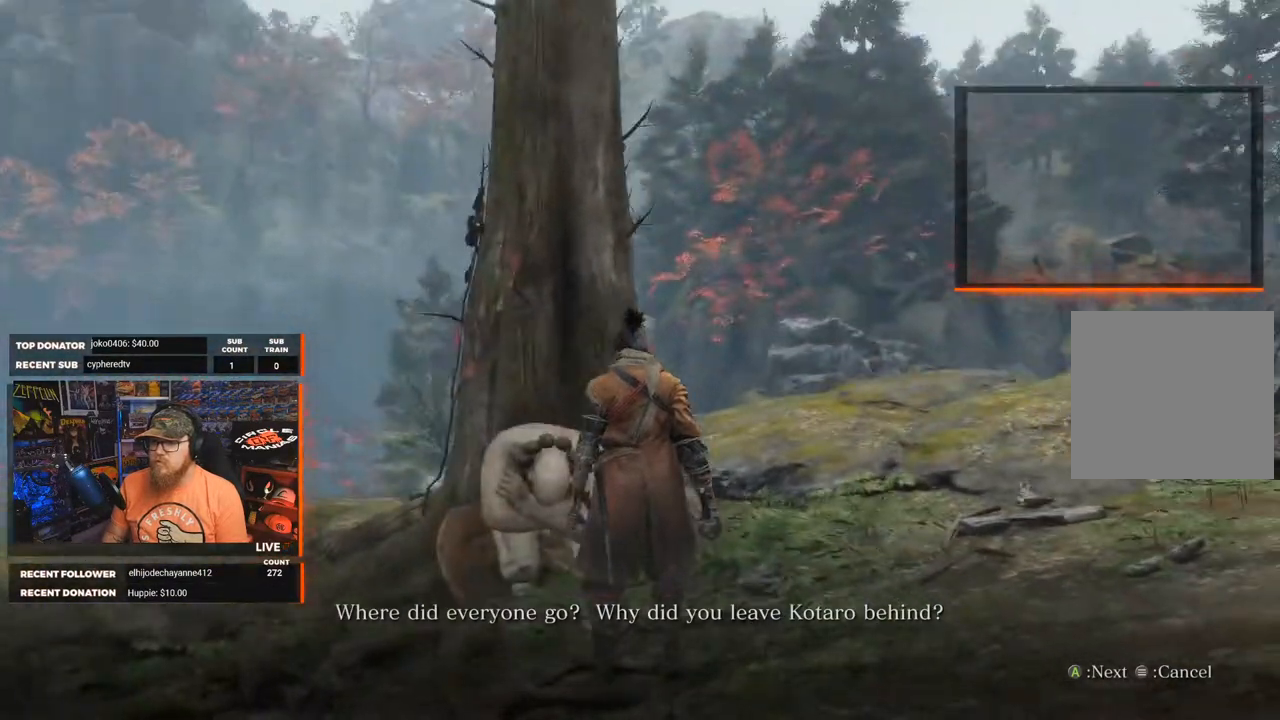
{"buttons": [], "left_stick": "center", "right_stick": "center", "events": [[350, "A", "down"], [467, "A", "up"]]}
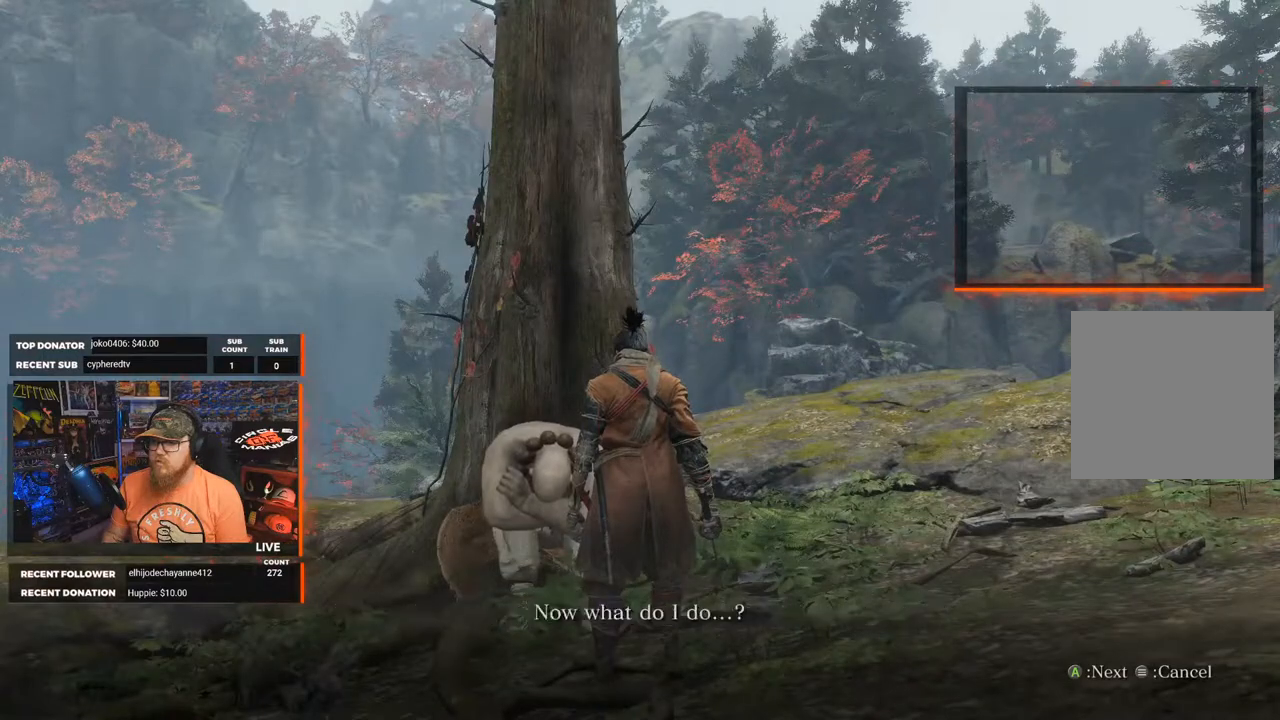
{"buttons": [], "left_stick": "center", "right_stick": "center", "events": [[267, "A", "down"], [350, "A", "up"]]}
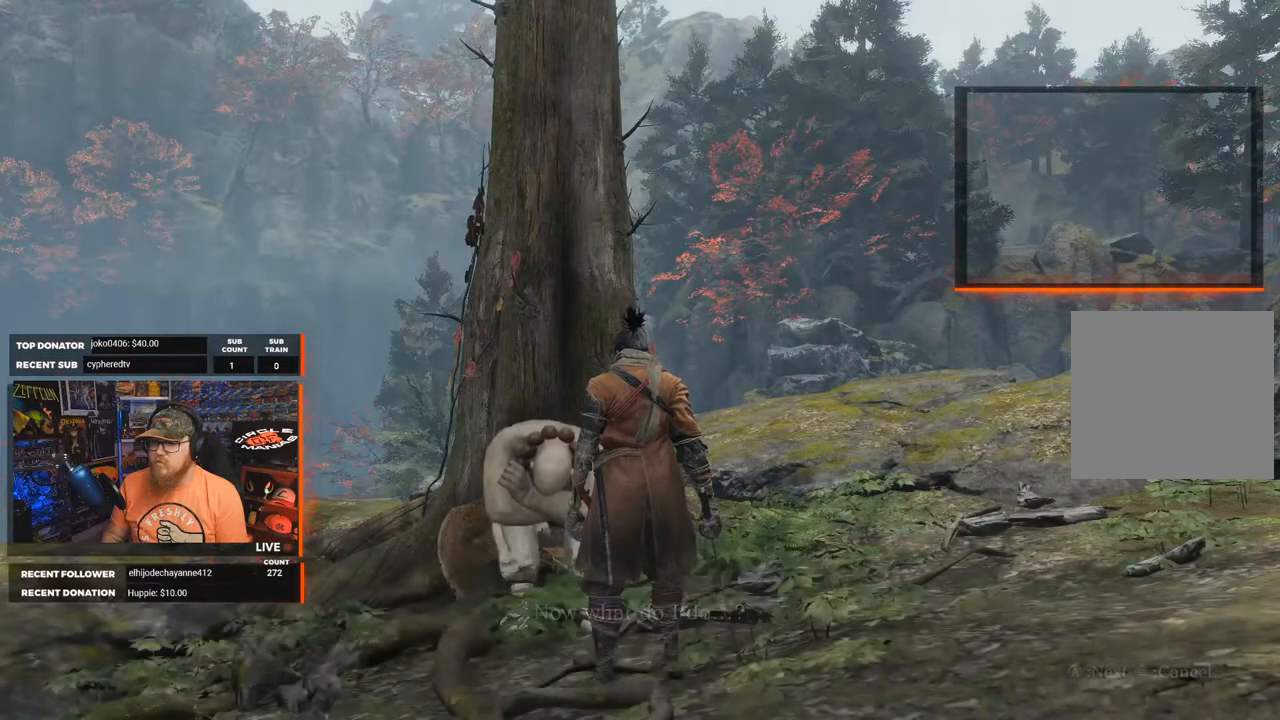
{"buttons": [], "left_stick": "center", "right_stick": "center", "events": []}
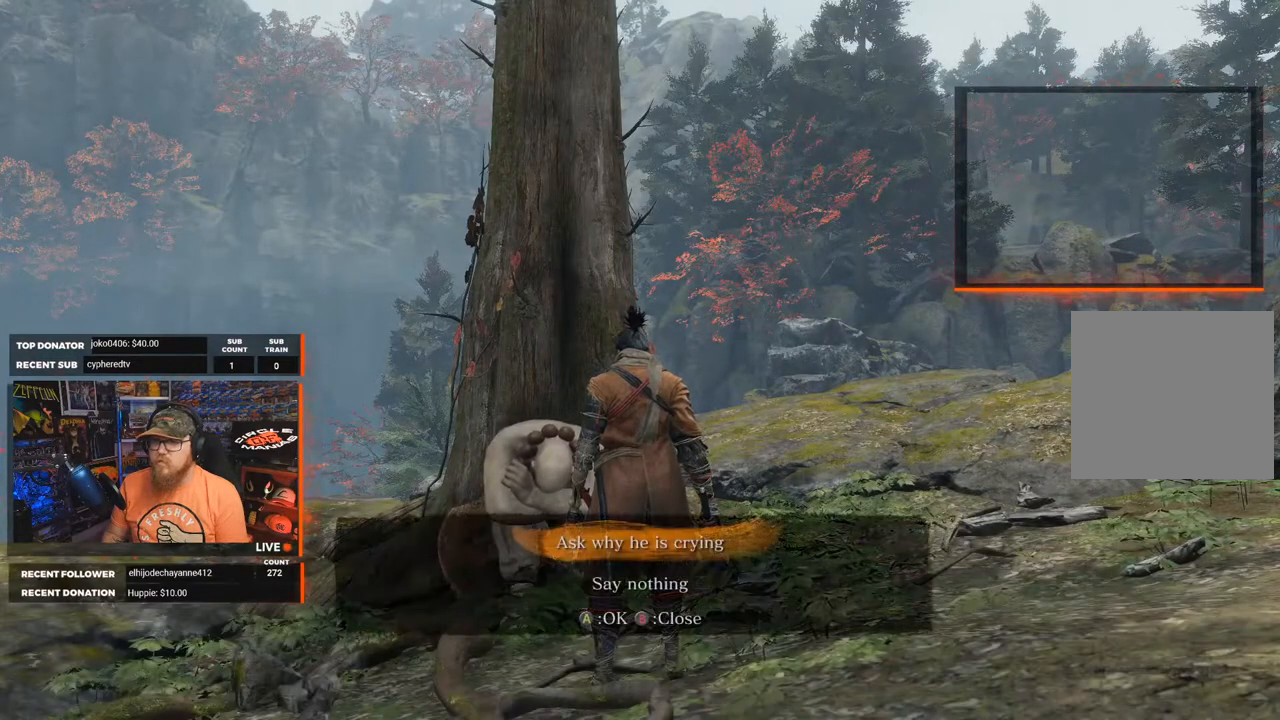
{"buttons": [], "left_stick": "center", "right_stick": "center", "events": []}
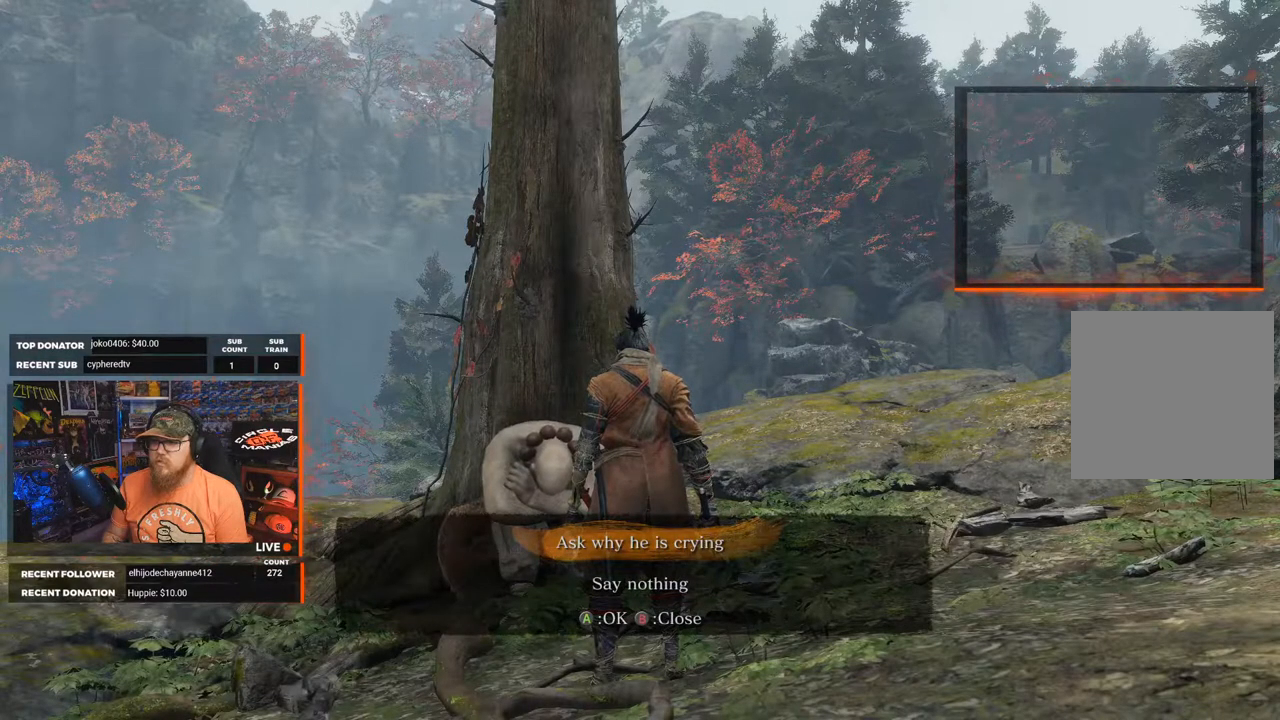
{"buttons": [], "left_stick": "center", "right_stick": "center", "events": [[367, "A", "down"], [467, "A", "up"]]}